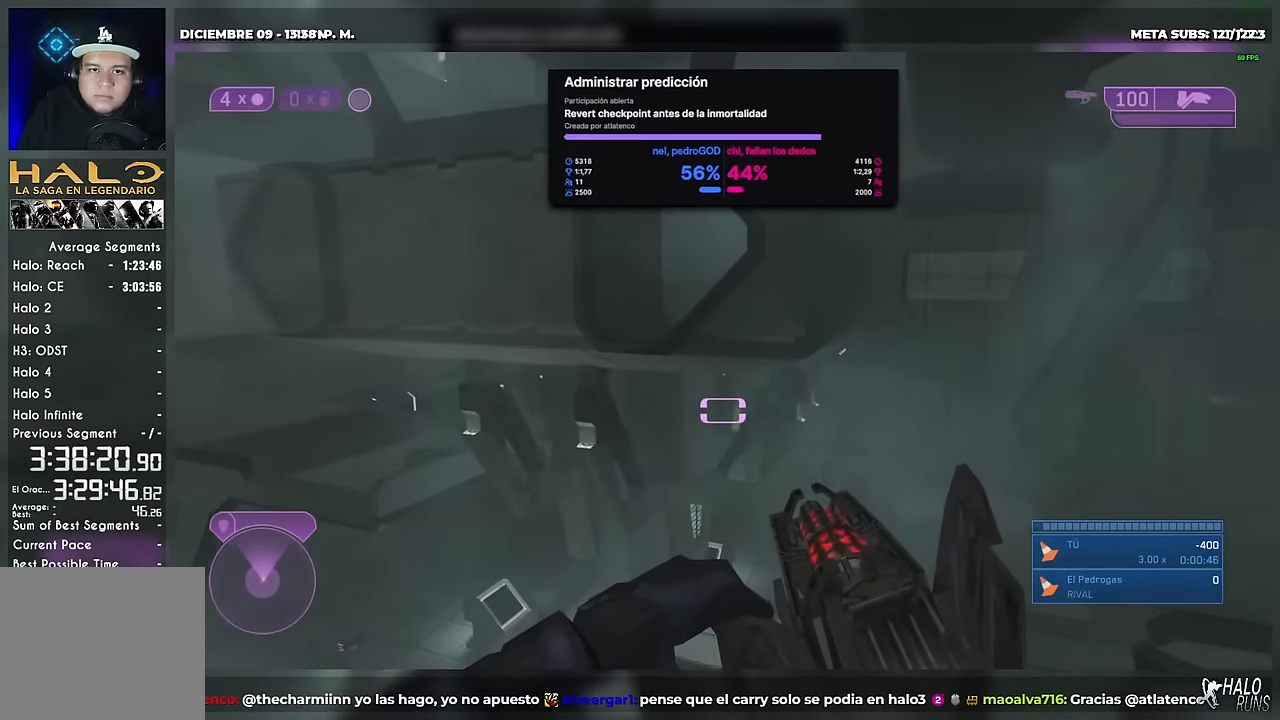
Gameplay with a controller (Xbox layout); each line is a JSON object with the inputs held at the frame after it. "button_events" lists button changes between this image and that frame as [ms after this image, input, new state], when the widget could be followed in between (sticks are given only as held states). Not read: DPAD_LEFT L3 R1 R3 keyboard_mouse.
{"buttons": ["A", "DPAD_UP"], "left_stick": "up", "right_stick": "down", "button_events": [[134, "A", "down"], [267, "A", "up"], [484, "A", "down"]]}
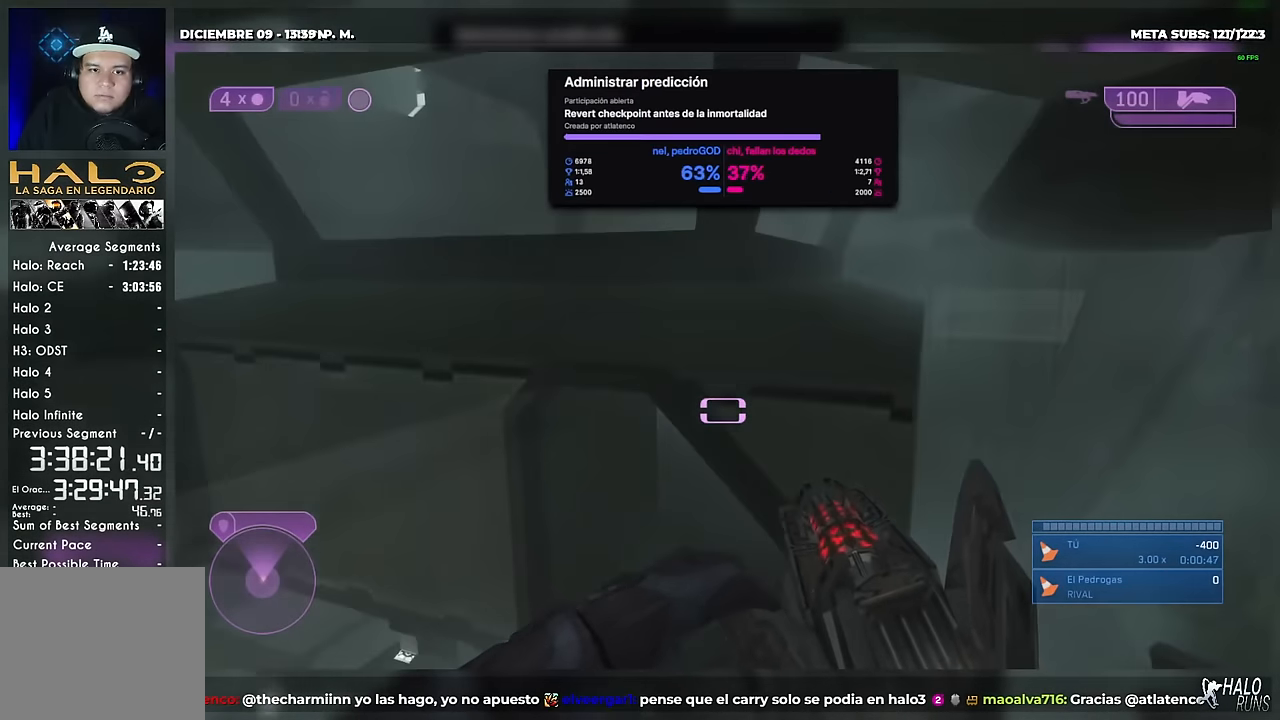
{"buttons": ["X", "DPAD_UP"], "left_stick": "up", "right_stick": "up-left", "button_events": [[317, "X", "down"], [350, "A", "up"]]}
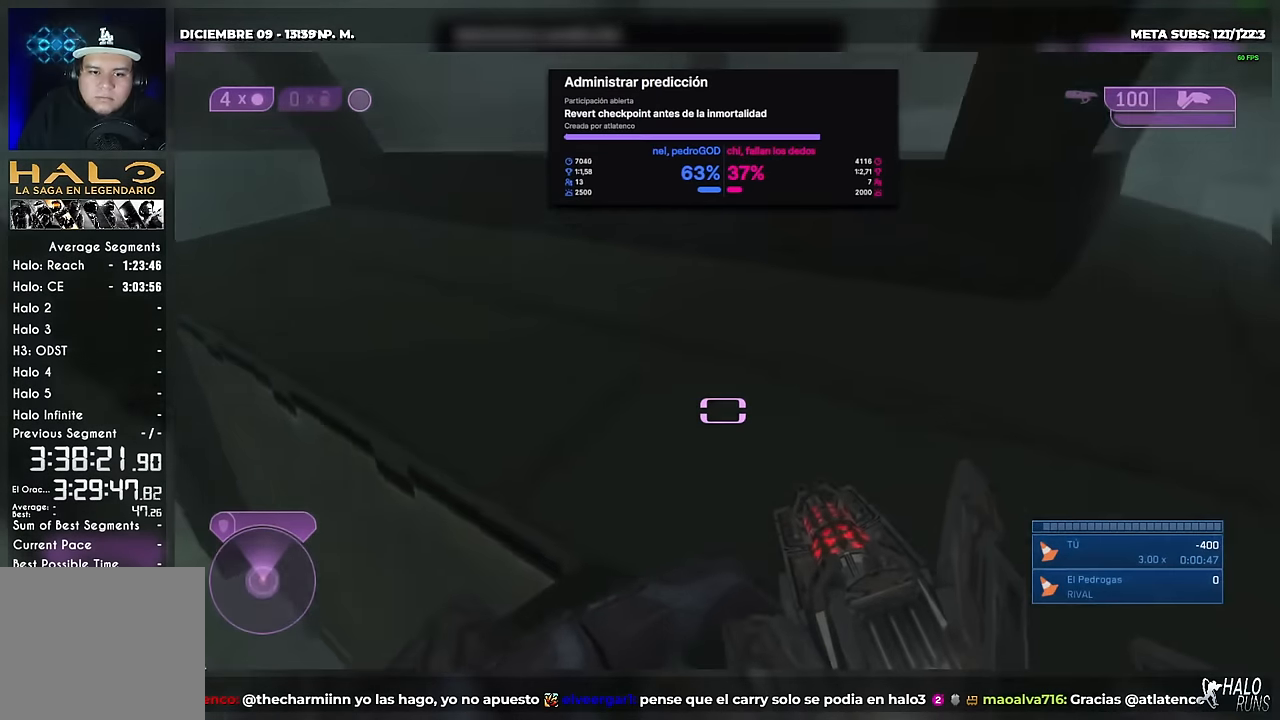
{"buttons": ["DPAD_UP"], "left_stick": "up-right", "right_stick": "center", "button_events": [[17, "X", "up"], [17, "Y", "down"], [217, "Y", "up"], [384, "B", "down"], [484, "B", "up"]]}
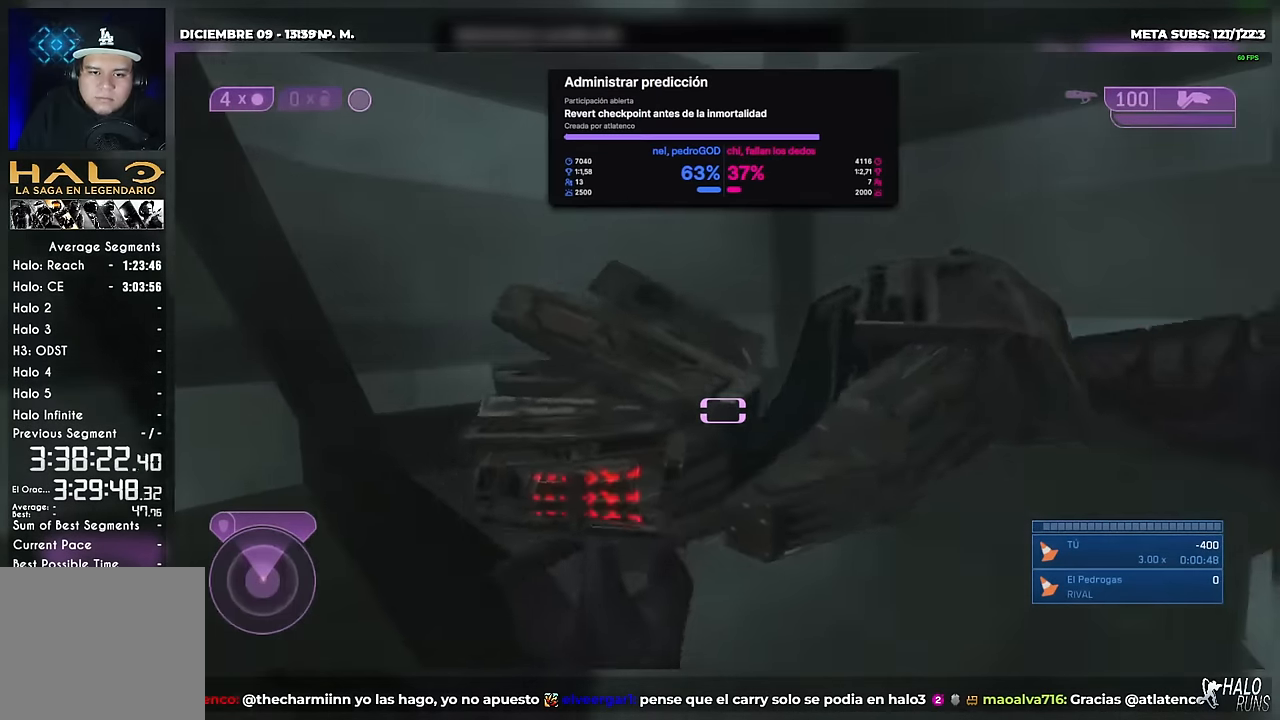
{"buttons": ["DPAD_UP"], "left_stick": "up-left", "right_stick": "center", "button_events": [[66, "DPAD_UP", "up"], [66, "X", "down"], [250, "DPAD_UP", "down"], [267, "Y", "down"], [283, "X", "up"], [317, "Y", "up"], [383, "A", "down"], [484, "A", "up"]]}
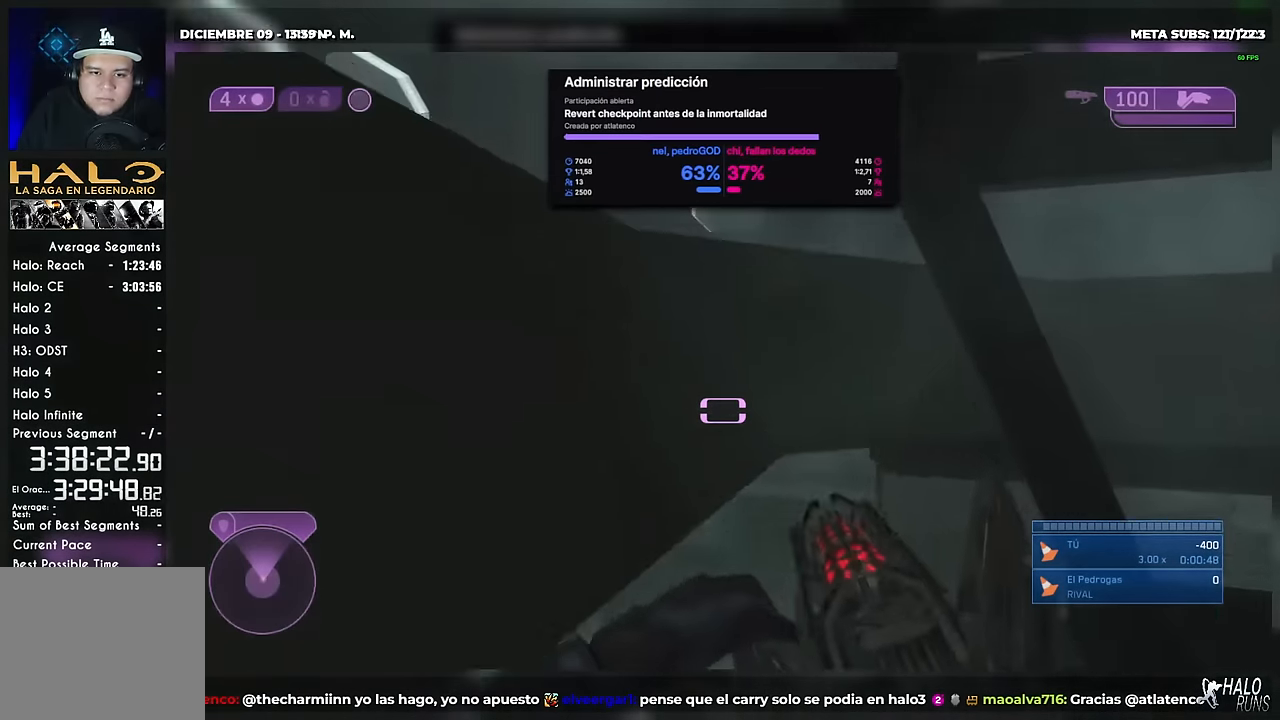
{"buttons": ["DPAD_UP"], "left_stick": "up-left", "right_stick": "center", "button_events": []}
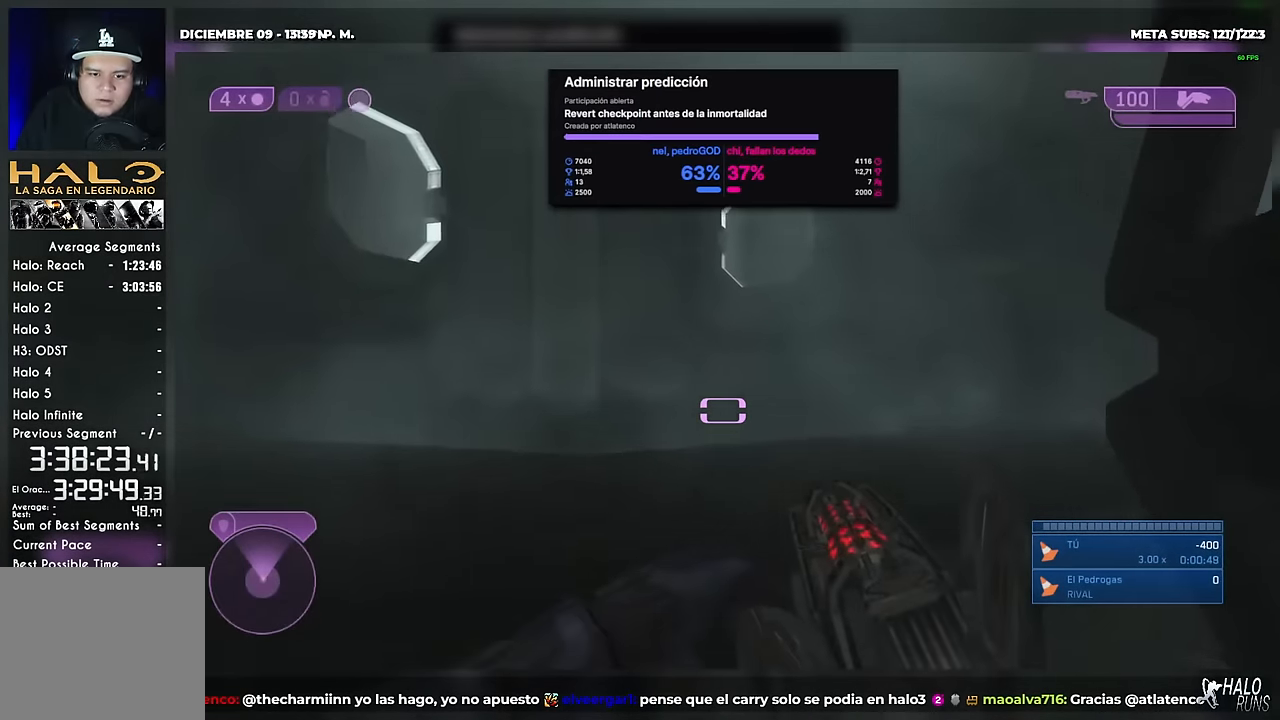
{"buttons": ["R2"], "left_stick": "center", "right_stick": "center", "button_events": [[83, "B", "down"], [183, "DPAD_UP", "up"], [183, "Y", "down"], [350, "B", "up"], [417, "R2", "down"], [434, "DPAD_DOWN", "down"], [500, "DPAD_DOWN", "up"], [500, "Y", "up"]]}
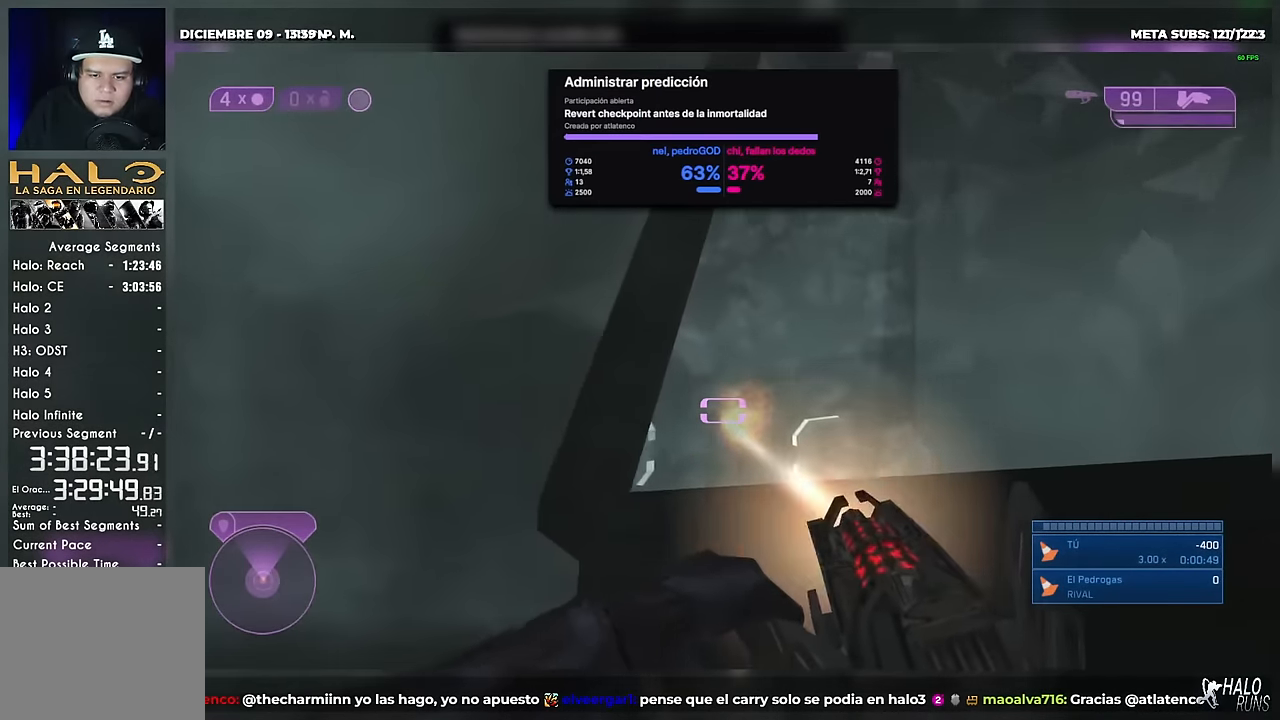
{"buttons": ["B", "Y"], "left_stick": "left", "right_stick": "up-right", "button_events": [[17, "R2", "up"], [184, "Y", "down"], [284, "R2", "down"], [351, "R2", "up"], [367, "B", "down"], [367, "Y", "up"], [484, "Y", "down"]]}
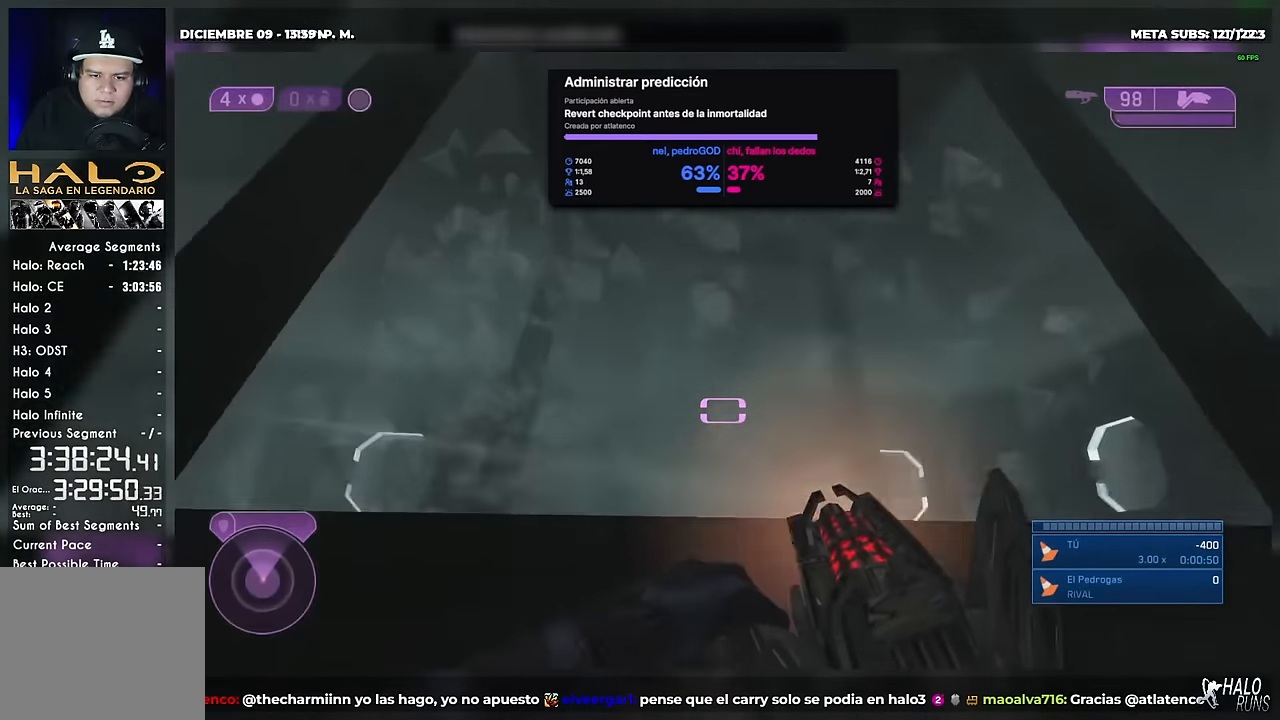
{"buttons": ["A", "DPAD_UP"], "left_stick": "up", "right_stick": "down", "button_events": [[33, "R2", "down"], [66, "B", "up"], [117, "R2", "up"], [117, "Y", "up"], [200, "B", "down"], [350, "R2", "down"], [383, "B", "up"], [450, "DPAD_UP", "down"], [450, "R2", "up"], [467, "A", "down"]]}
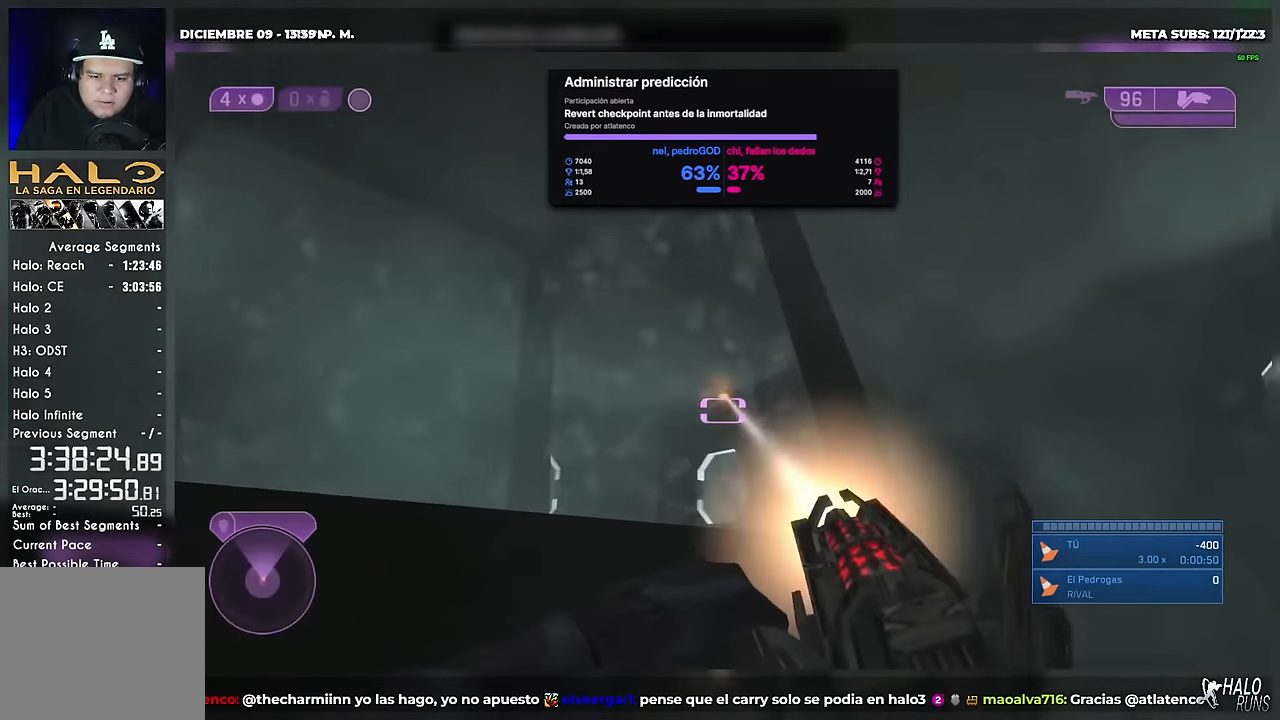
{"buttons": ["A", "DPAD_UP"], "left_stick": "up-left", "right_stick": "down", "button_events": [[116, "A", "up"], [183, "DPAD_UP", "up"], [200, "A", "down"], [283, "A", "up"], [300, "DPAD_UP", "down"], [400, "A", "down"]]}
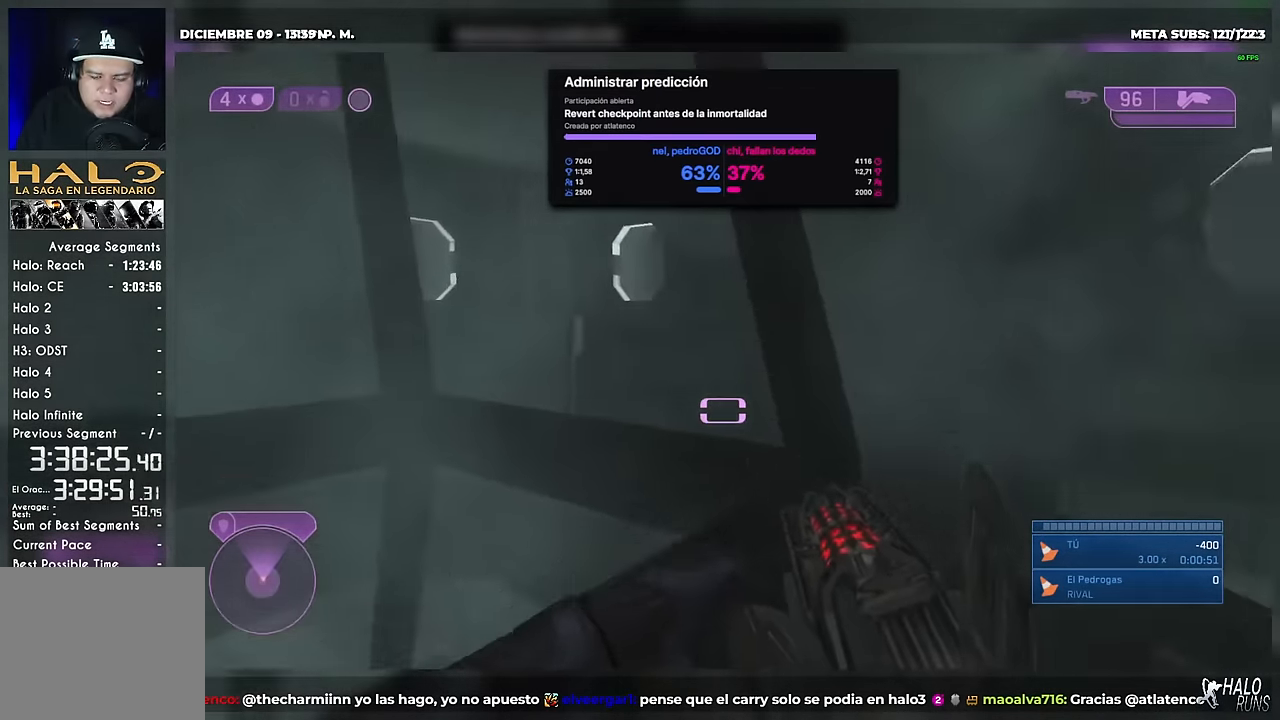
{"buttons": ["A", "DPAD_UP"], "left_stick": "up-left", "right_stick": "down-right", "button_events": [[435, "DPAD_UP", "up"], [485, "DPAD_UP", "down"]]}
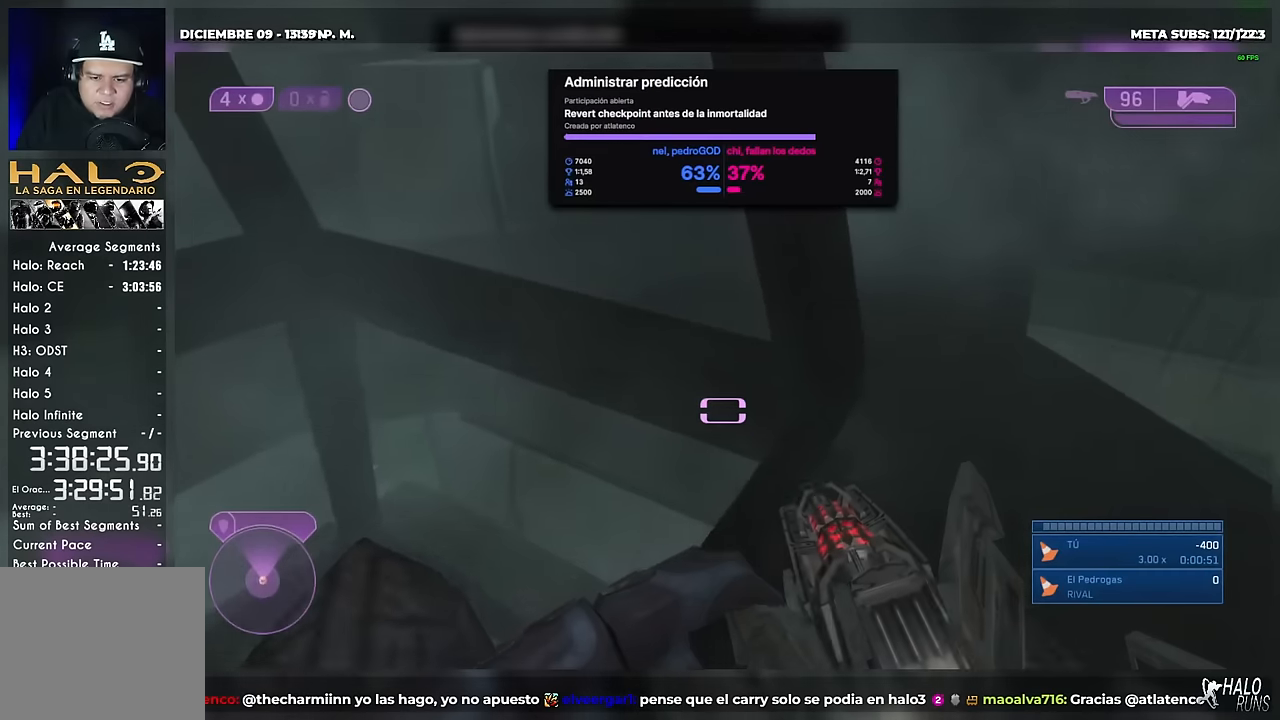
{"buttons": ["DPAD_UP"], "left_stick": "up", "right_stick": "center", "button_events": [[17, "A", "up"], [201, "B", "down"], [234, "DPAD_UP", "up"], [367, "B", "up"], [434, "DPAD_UP", "down"]]}
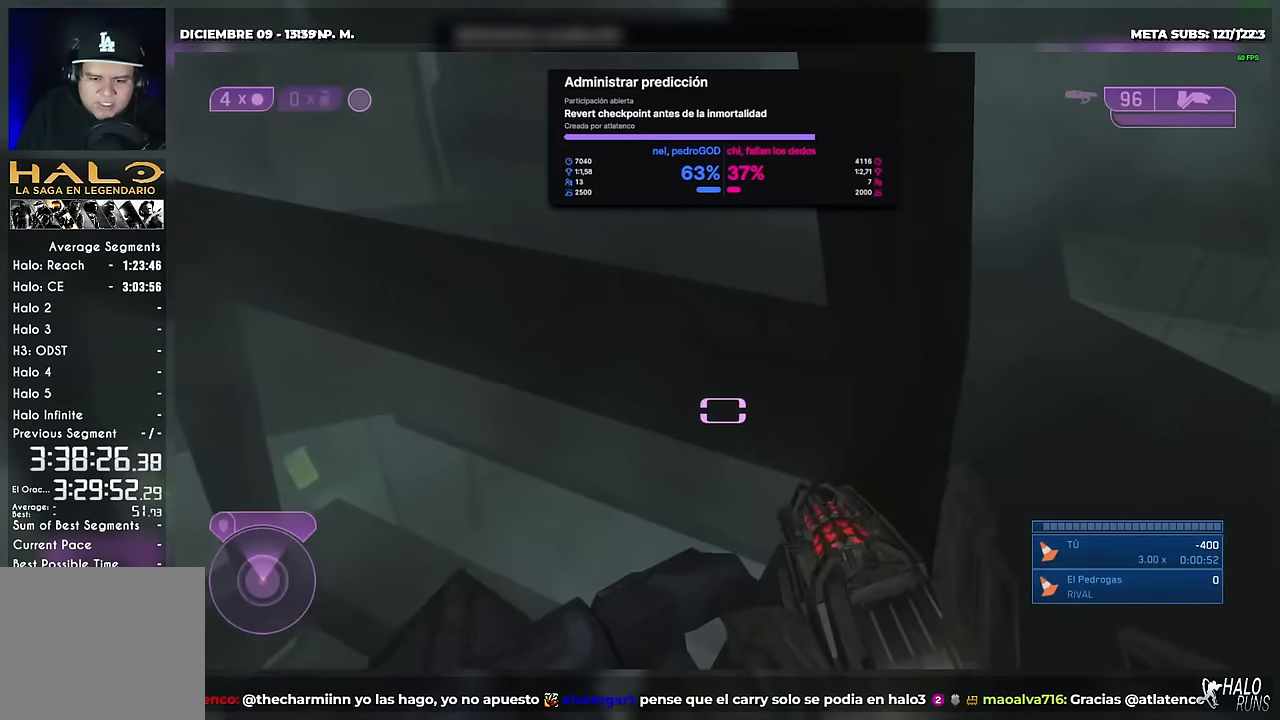
{"buttons": [], "left_stick": "center", "right_stick": "center", "button_events": [[17, "DPAD_UP", "up"]]}
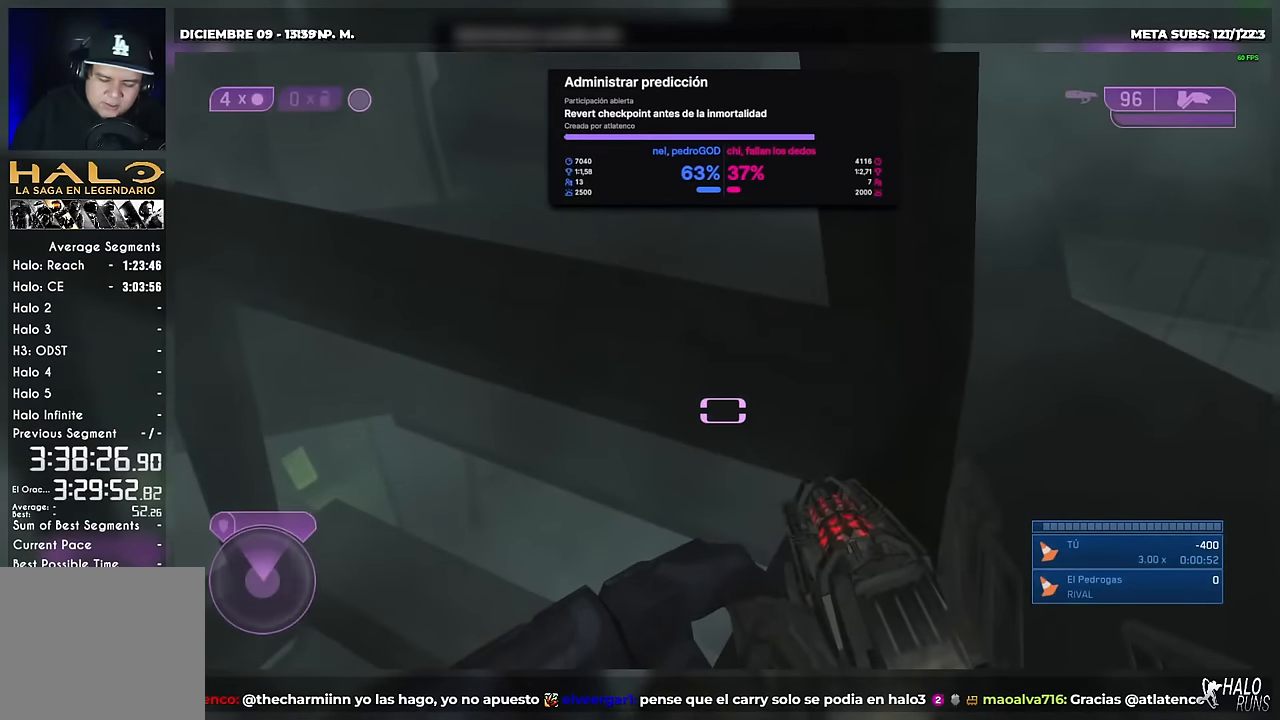
{"buttons": [], "left_stick": "center", "right_stick": "center", "button_events": []}
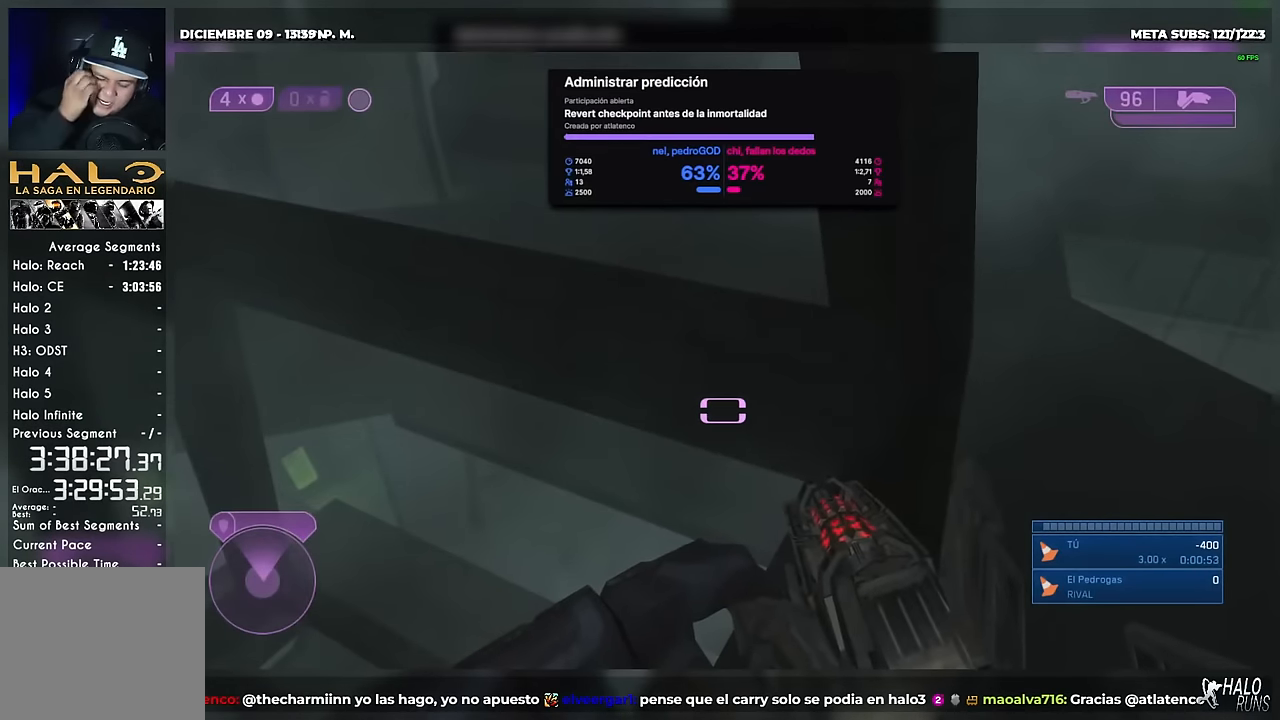
{"buttons": [], "left_stick": "center", "right_stick": "center", "button_events": []}
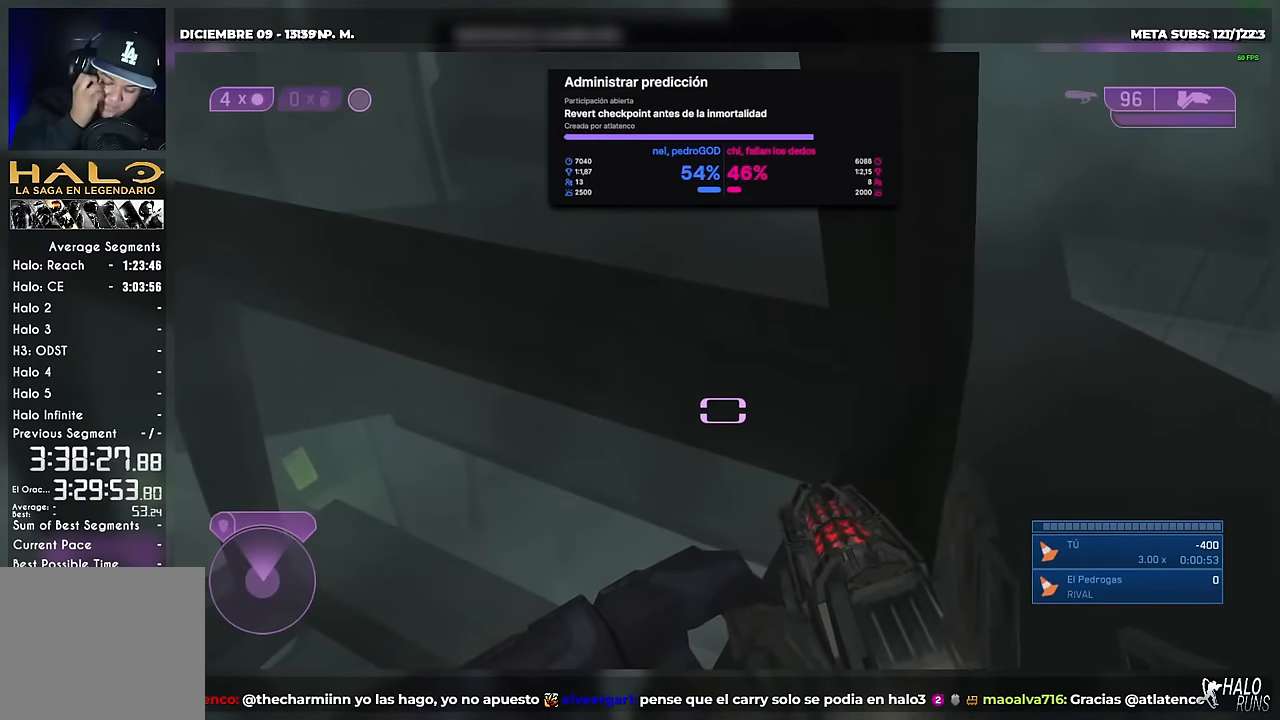
{"buttons": [], "left_stick": "center", "right_stick": "center", "button_events": []}
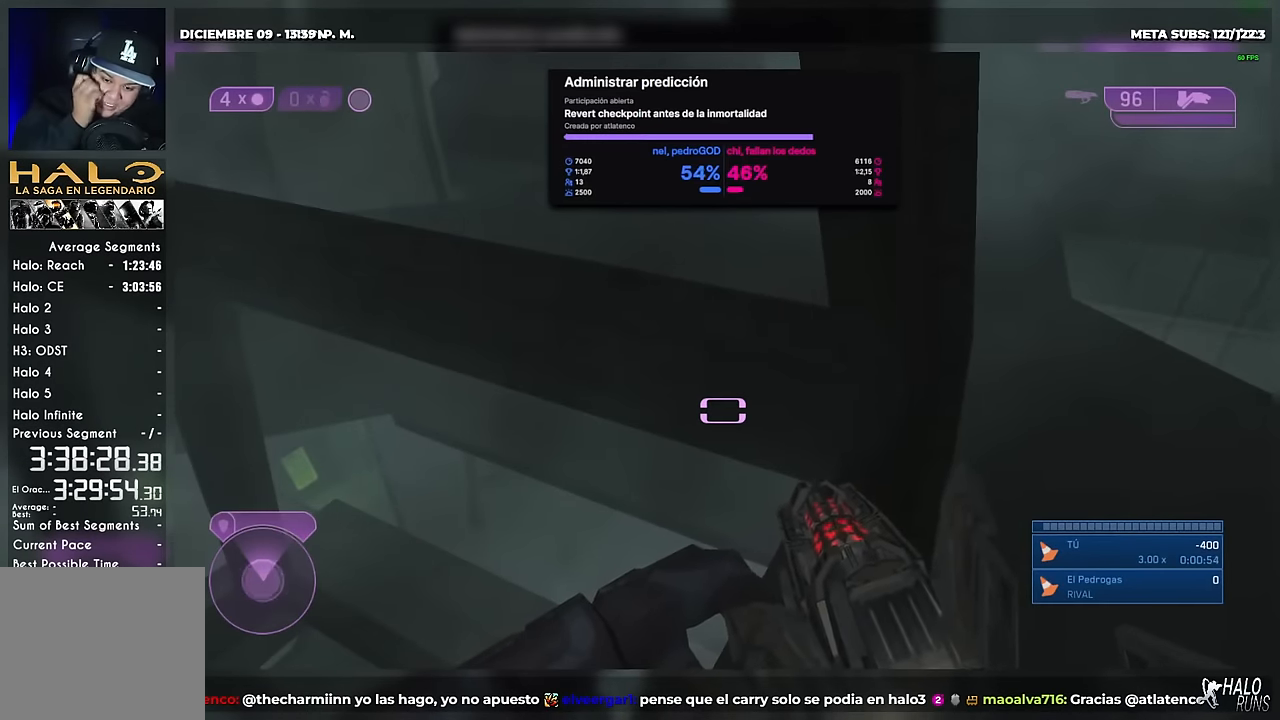
{"buttons": [], "left_stick": "center", "right_stick": "center", "button_events": []}
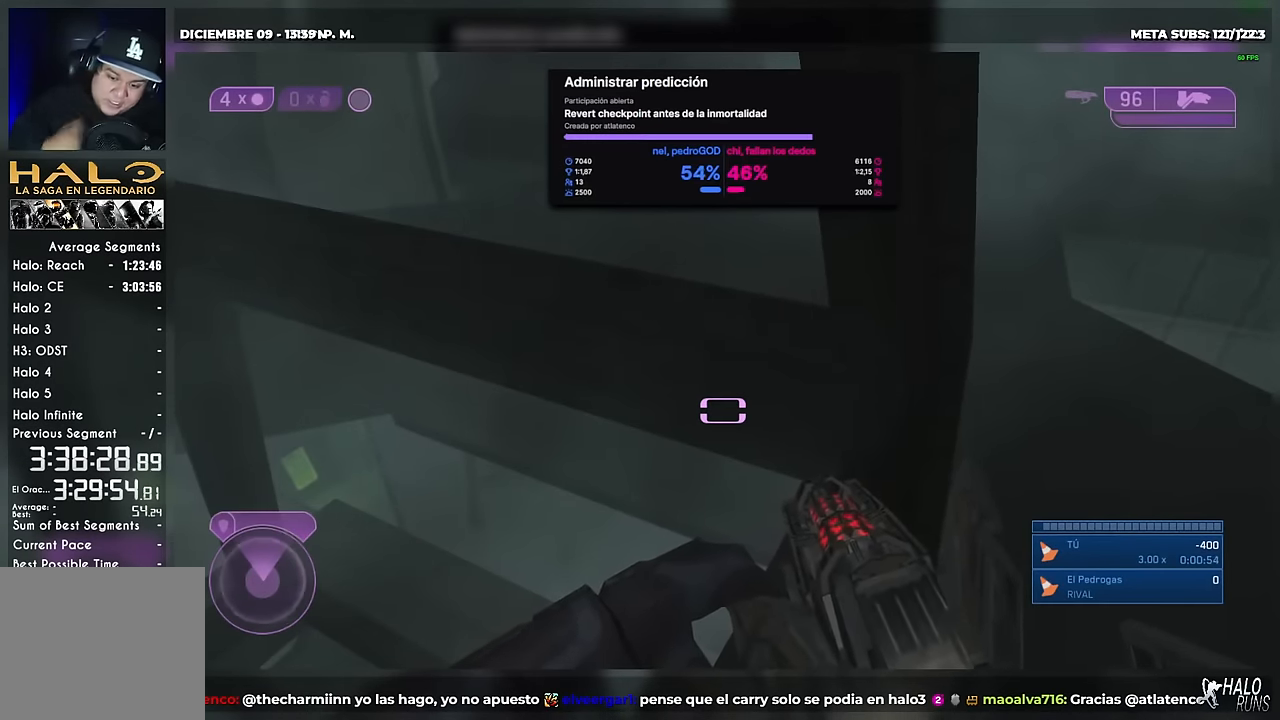
{"buttons": [], "left_stick": "center", "right_stick": "center", "button_events": []}
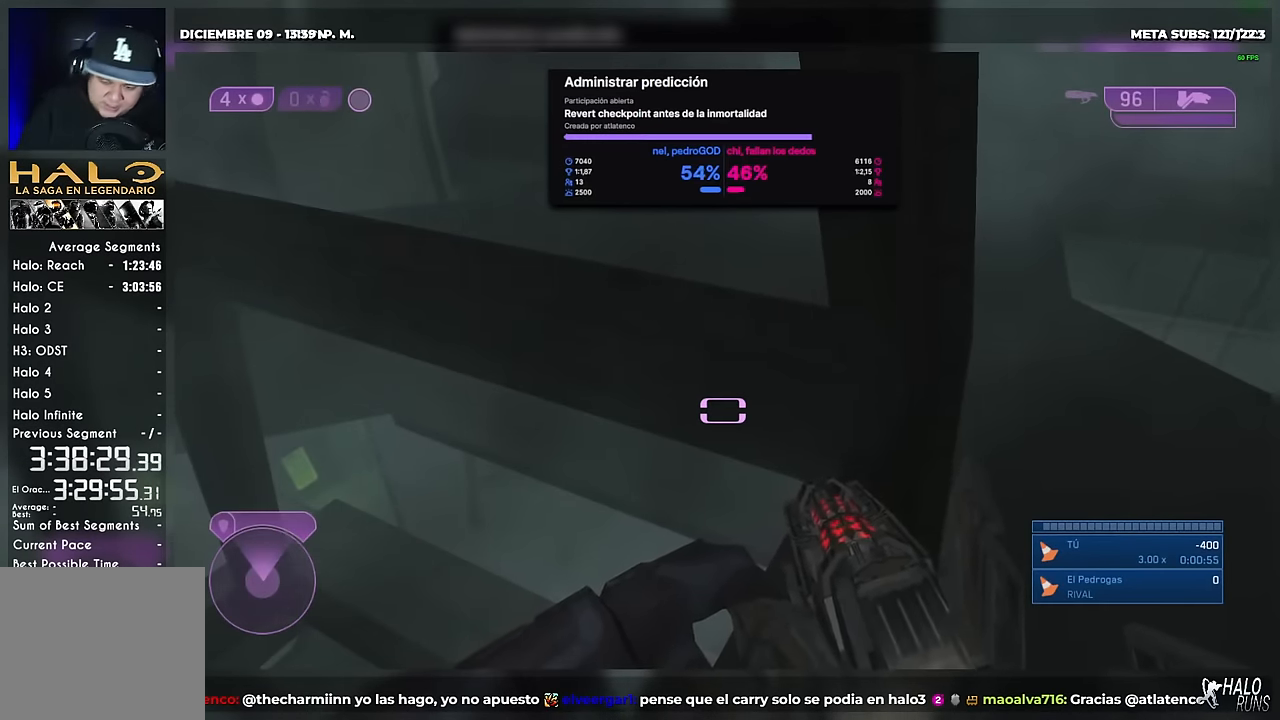
{"buttons": [], "left_stick": "center", "right_stick": "center", "button_events": [[167, "A", "down"], [249, "B", "down"], [349, "A", "up"], [366, "B", "up"]]}
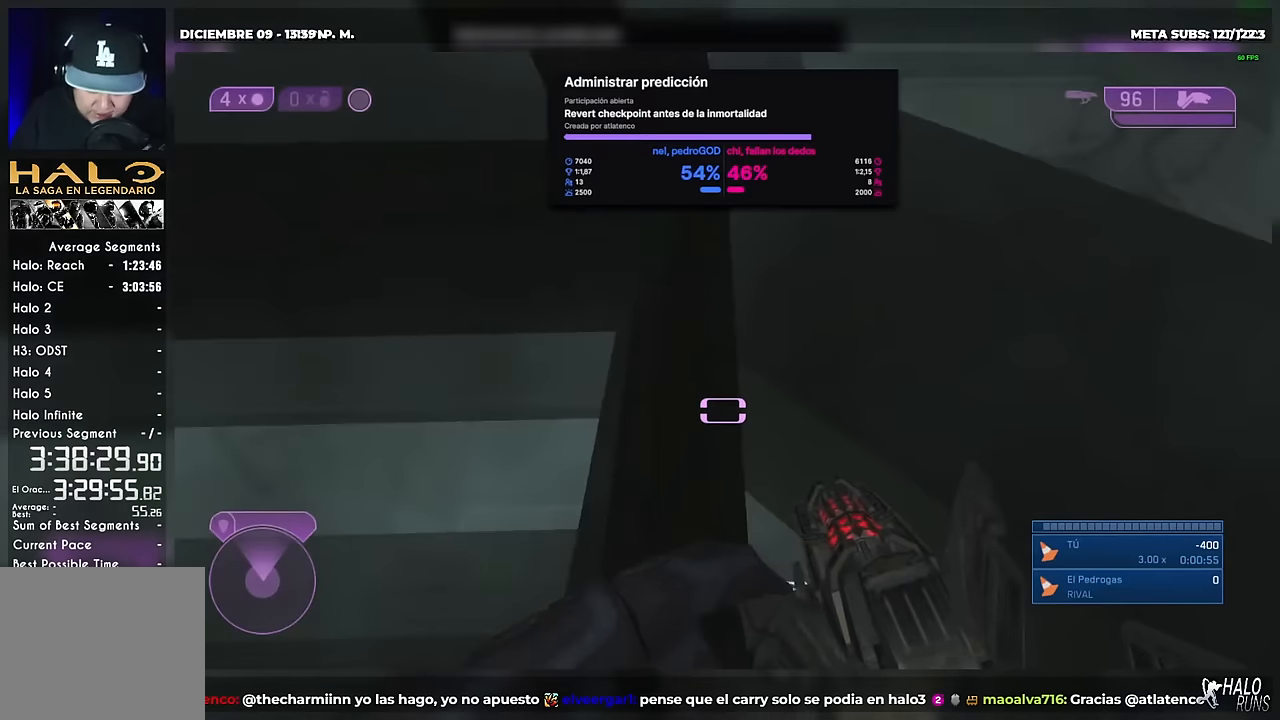
{"buttons": ["A"], "left_stick": "center", "right_stick": "down", "button_events": [[66, "DPAD_UP", "down"], [200, "DPAD_UP", "up"], [333, "DPAD_UP", "down"], [350, "A", "down"], [467, "DPAD_UP", "up"]]}
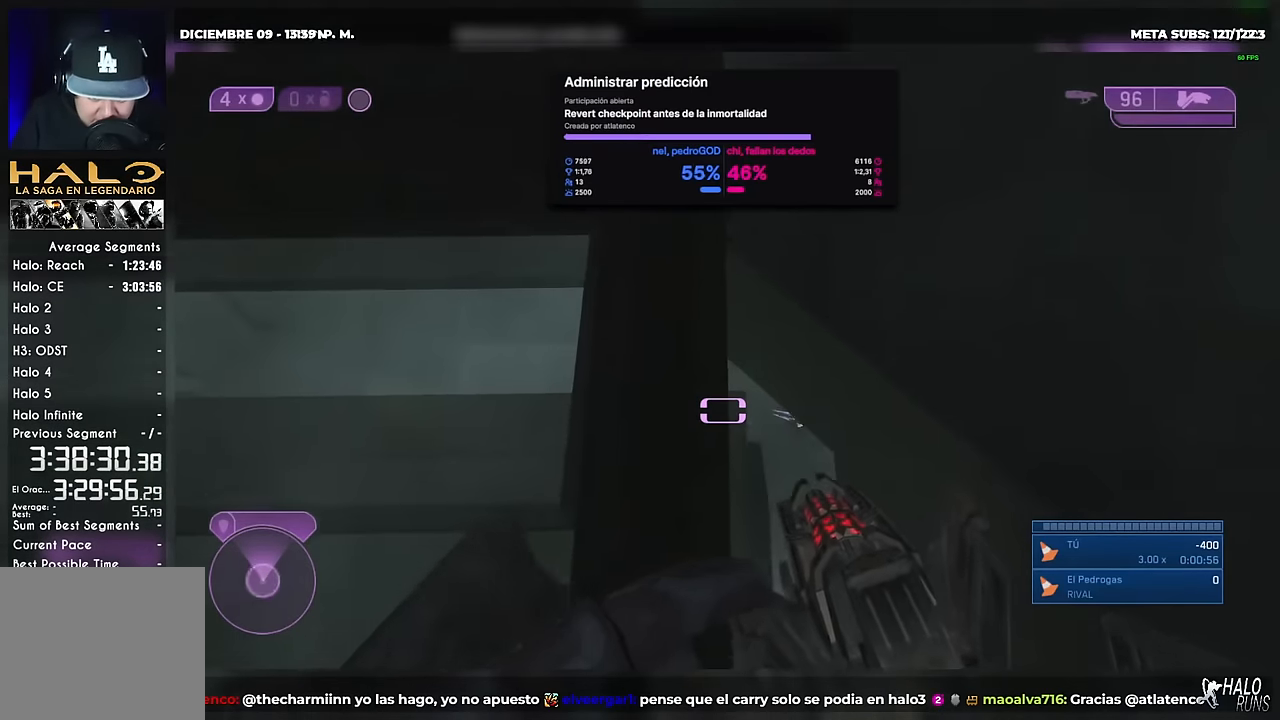
{"buttons": [], "left_stick": "center", "right_stick": "center", "button_events": [[33, "A", "up"], [100, "DPAD_UP", "down"], [234, "DPAD_UP", "up"], [334, "DPAD_UP", "down"], [451, "DPAD_UP", "up"]]}
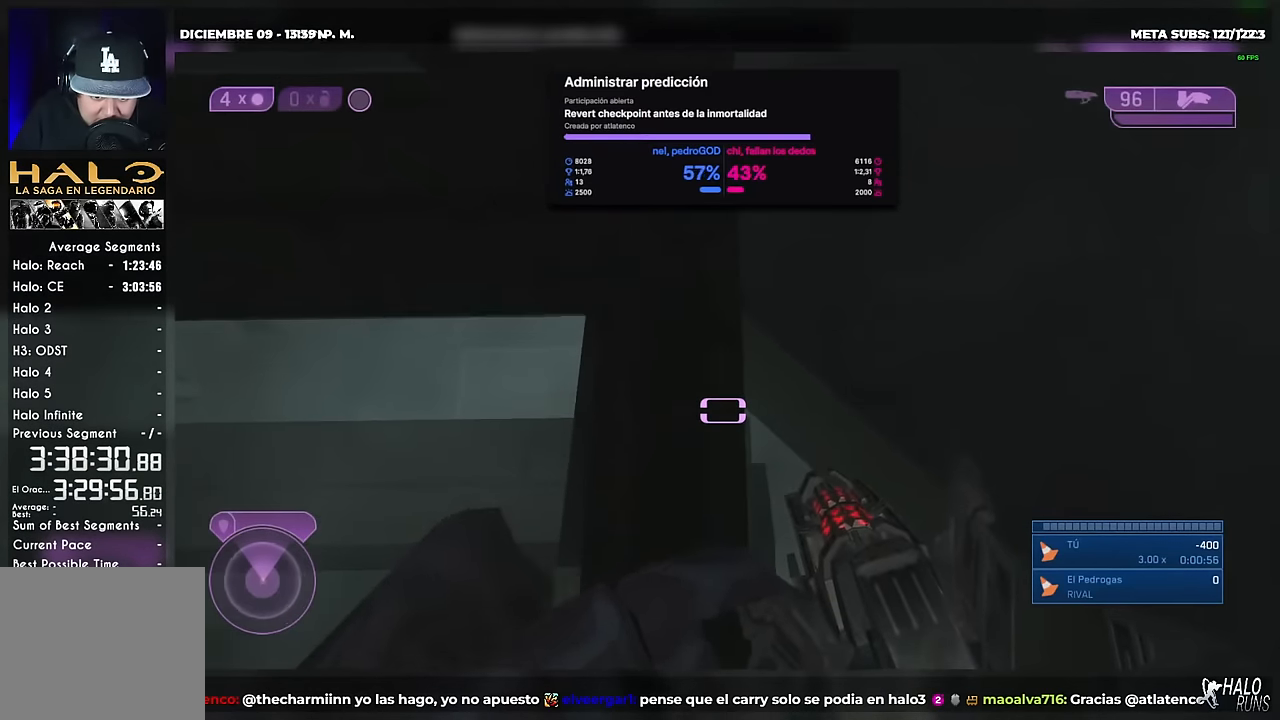
{"buttons": [], "left_stick": "center", "right_stick": "center", "button_events": [[16, "Y", "down"], [100, "Y", "up"], [350, "Y", "down"], [483, "Y", "up"]]}
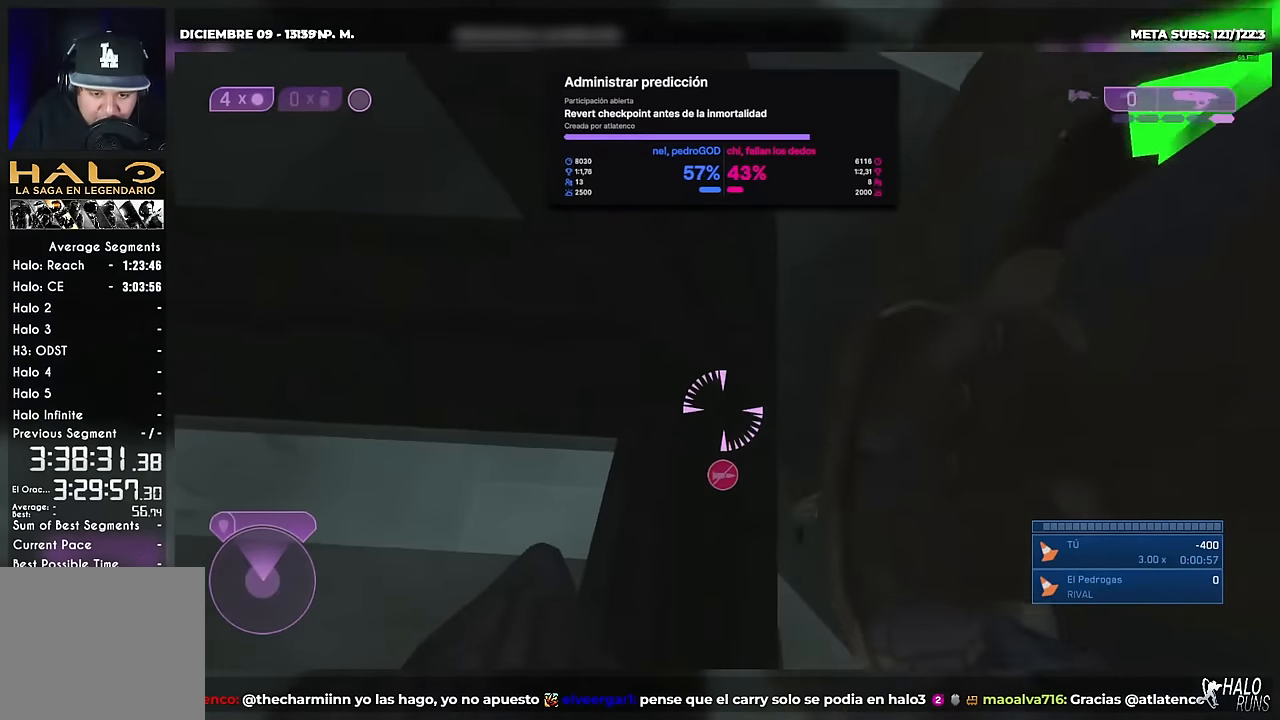
{"buttons": ["Y"], "left_stick": "center", "right_stick": "up", "button_events": [[50, "DPAD_DOWN", "down"], [167, "Y", "down"], [184, "DPAD_DOWN", "up"], [217, "Y", "up"], [384, "Y", "down"]]}
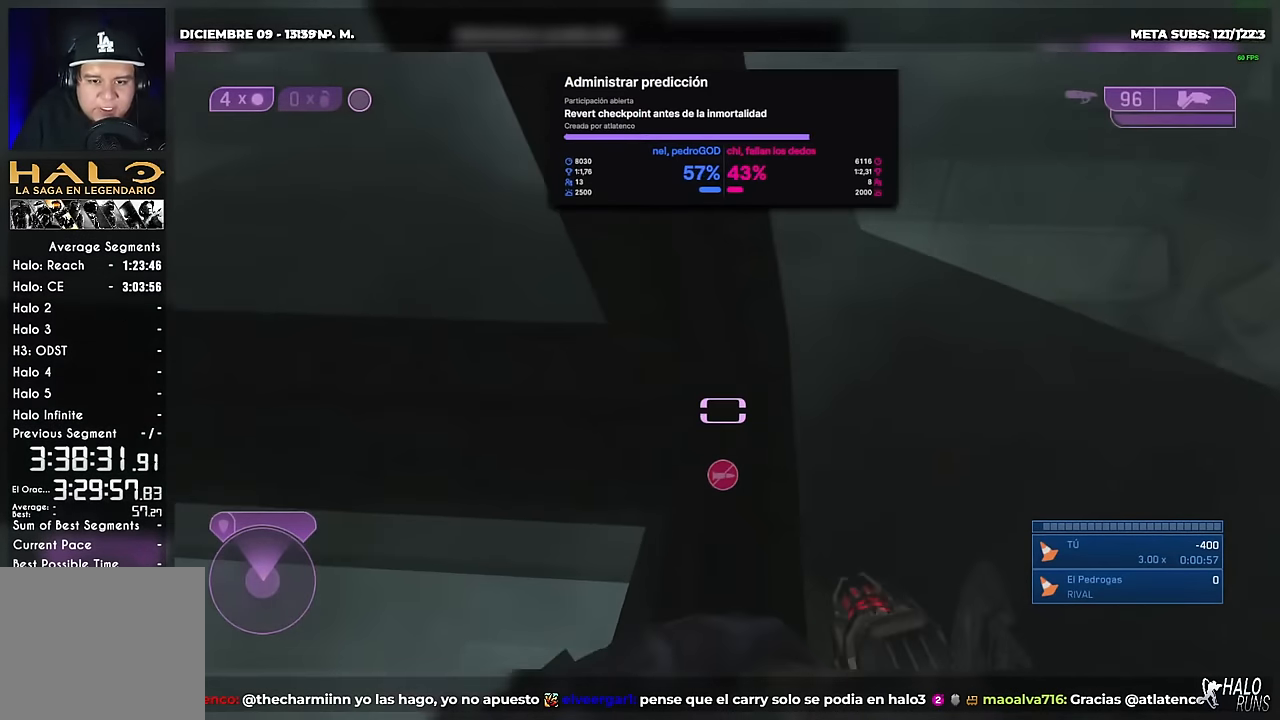
{"buttons": [], "left_stick": "center", "right_stick": "center", "button_events": [[183, "X", "down"], [200, "Y", "up"], [233, "X", "up"], [350, "Y", "down"], [400, "Y", "up"]]}
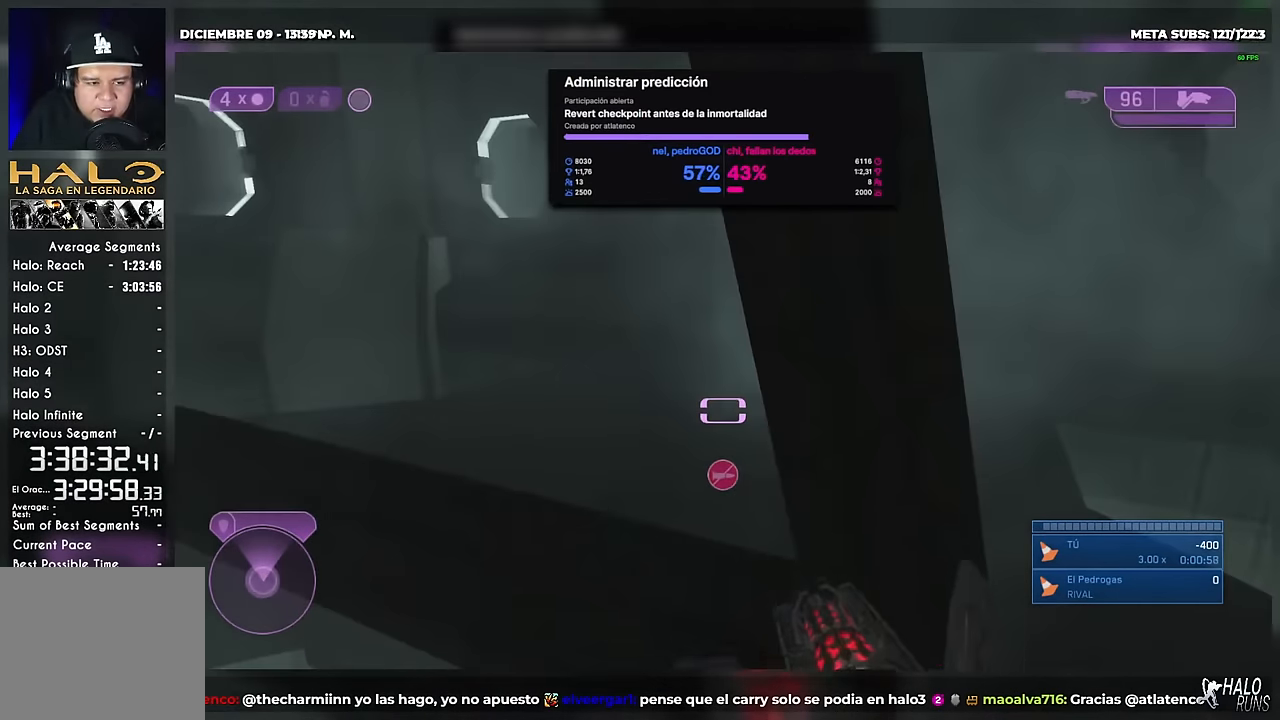
{"buttons": ["X"], "left_stick": "center", "right_stick": "up-left", "button_events": [[84, "X", "down"], [250, "X", "up"], [401, "X", "down"]]}
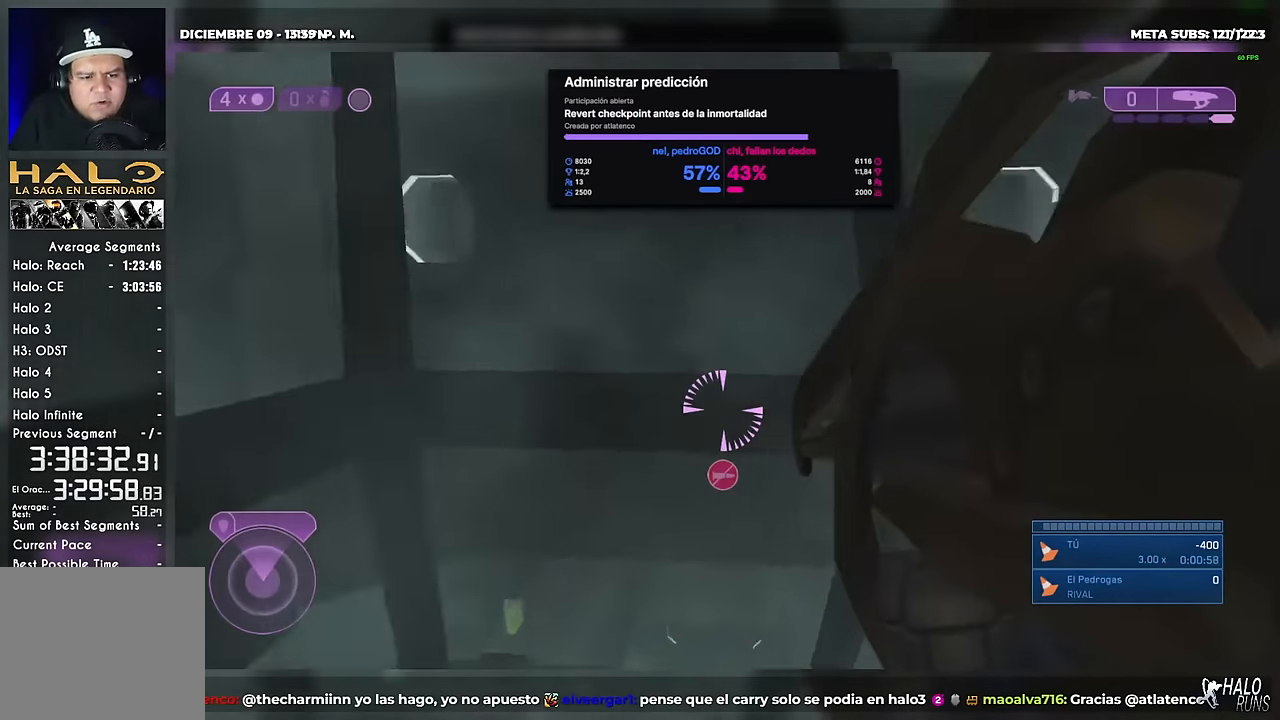
{"buttons": ["B"], "left_stick": "center", "right_stick": "down-right", "button_events": [[133, "Y", "down"], [150, "X", "up"], [183, "Y", "up"], [417, "B", "down"]]}